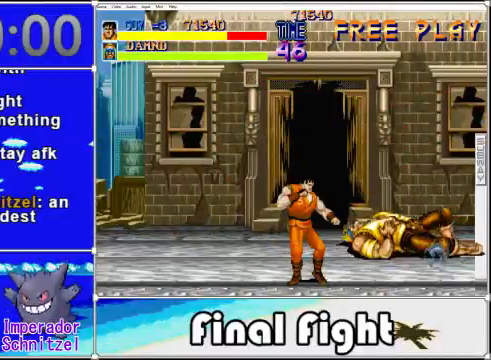
Gameplay with a controller (Xbox layout); each line is a JSON object with the inputs held at the frame after it (dt_ms = milliseconds from this image to that frame). "events" lists button and stick changes between this image and that frame as [ms after this image, input, new state], when the widget could be followed in between. Not read: L3 R3 left_stick right_stick.
{"dt_ms": 480, "buttons": ["DPAD_UP"], "events": [[360, "DPAD_UP", "down"]]}
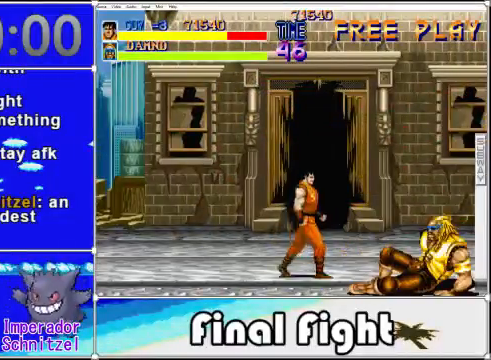
{"dt_ms": 520, "buttons": [], "events": [[440, "DPAD_UP", "up"]]}
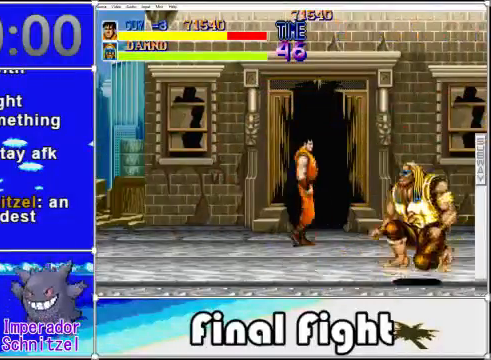
{"dt_ms": 480, "buttons": ["DPAD_RIGHT"], "events": [[160, "DPAD_DOWN", "down"], [160, "DPAD_RIGHT", "down"], [200, "A", "down"], [360, "A", "up"], [440, "DPAD_DOWN", "up"]]}
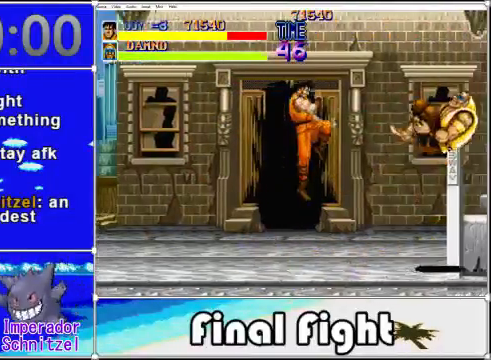
{"dt_ms": 520, "buttons": [], "events": [[160, "DPAD_RIGHT", "up"]]}
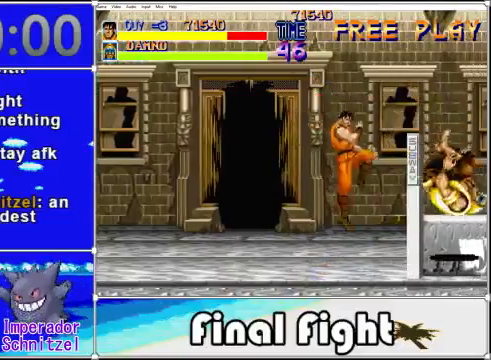
{"dt_ms": 480, "buttons": ["DPAD_LEFT"], "events": [[160, "DPAD_LEFT", "down"]]}
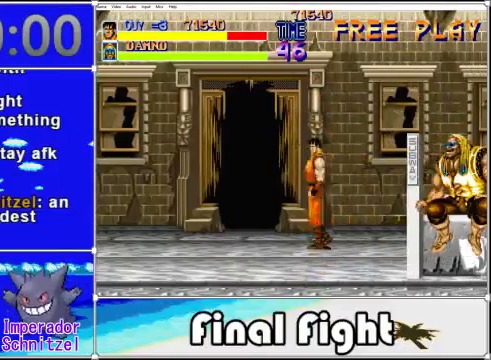
{"dt_ms": 520, "buttons": ["DPAD_LEFT"], "events": []}
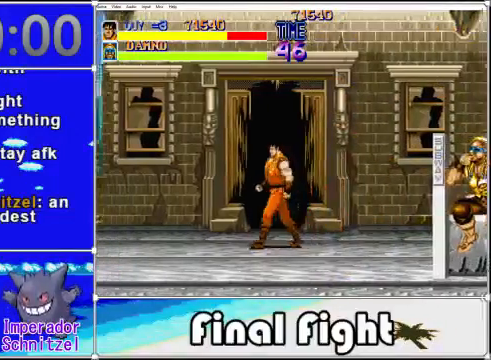
{"dt_ms": 480, "buttons": ["DPAD_UP", "DPAD_LEFT"], "events": [[440, "DPAD_UP", "down"]]}
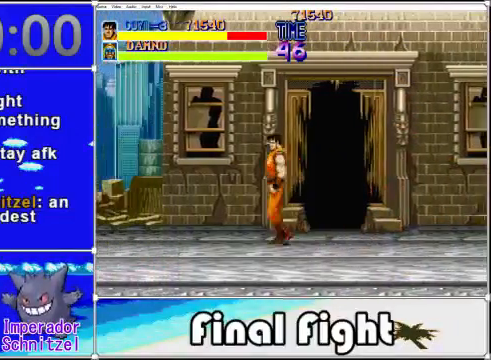
{"dt_ms": 520, "buttons": [], "events": [[240, "DPAD_LEFT", "up"], [320, "DPAD_RIGHT", "down"], [360, "DPAD_UP", "up"], [440, "DPAD_RIGHT", "up"]]}
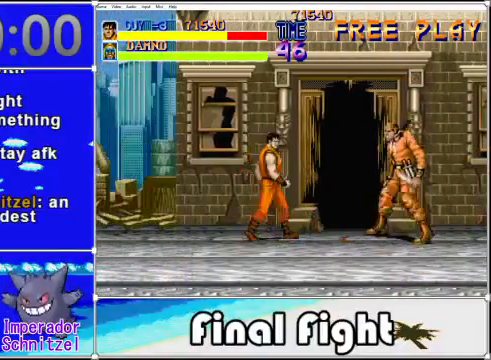
{"dt_ms": 480, "buttons": [], "events": [[80, "X", "down"], [160, "DPAD_RIGHT", "down"], [200, "X", "up"], [240, "DPAD_RIGHT", "up"]]}
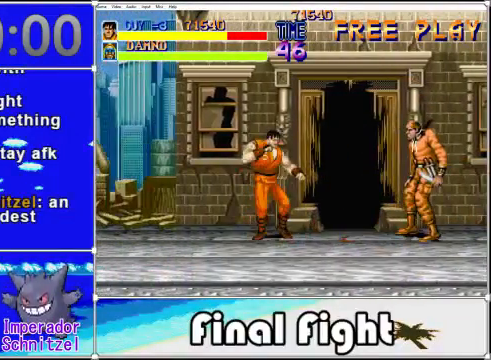
{"dt_ms": 520, "buttons": ["DPAD_RIGHT"], "events": [[40, "DPAD_RIGHT", "down"], [80, "A", "down"], [200, "A", "up"], [240, "X", "down"], [360, "X", "up"], [400, "DPAD_DOWN", "down"], [440, "DPAD_DOWN", "up"], [440, "X", "down"], [520, "X", "up"]]}
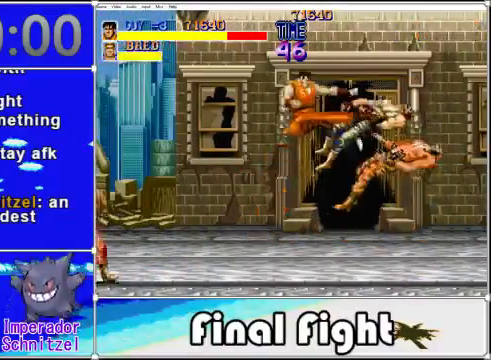
{"dt_ms": 480, "buttons": [], "events": [[80, "DPAD_DOWN", "down"], [120, "DPAD_DOWN", "up"], [120, "X", "down"], [160, "DPAD_RIGHT", "up"], [160, "X", "up"]]}
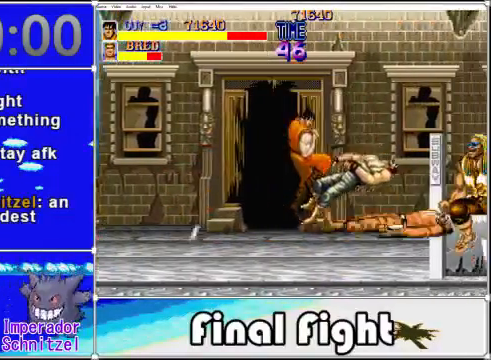
{"dt_ms": 520, "buttons": ["A", "DPAD_LEFT"], "events": [[160, "DPAD_LEFT", "down"], [480, "A", "down"]]}
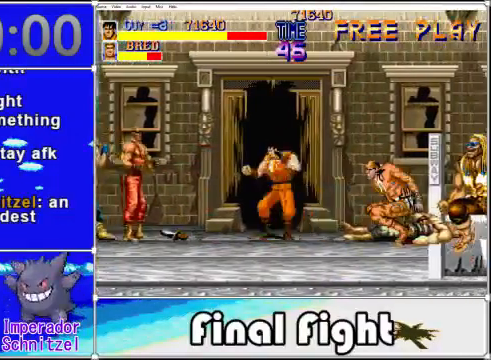
{"dt_ms": 480, "buttons": ["DPAD_LEFT"], "events": [[80, "A", "up"], [160, "X", "down"], [280, "X", "up"], [360, "X", "down"], [480, "X", "up"]]}
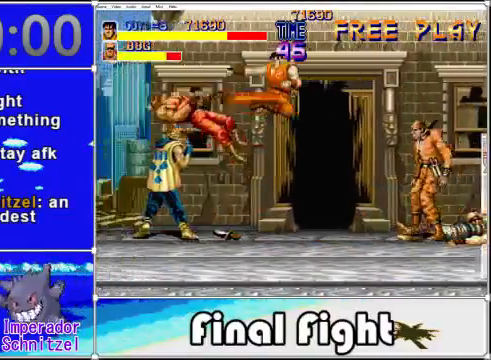
{"dt_ms": 520, "buttons": ["DPAD_LEFT"], "events": [[80, "X", "down"], [200, "X", "up"], [280, "X", "down"], [400, "X", "up"]]}
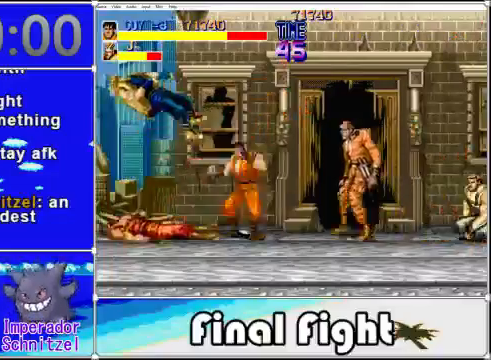
{"dt_ms": 480, "buttons": ["DPAD_RIGHT"], "events": [[280, "A", "down"], [320, "DPAD_LEFT", "up"], [320, "DPAD_UP", "down"], [400, "DPAD_RIGHT", "down"], [400, "DPAD_UP", "up"], [440, "A", "up"]]}
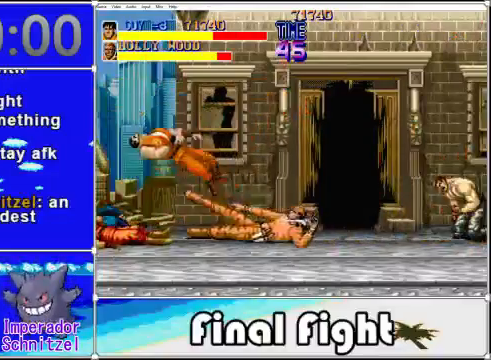
{"dt_ms": 520, "buttons": [], "events": [[40, "X", "down"], [160, "X", "up"], [200, "DPAD_RIGHT", "up"], [360, "X", "down"], [480, "X", "up"]]}
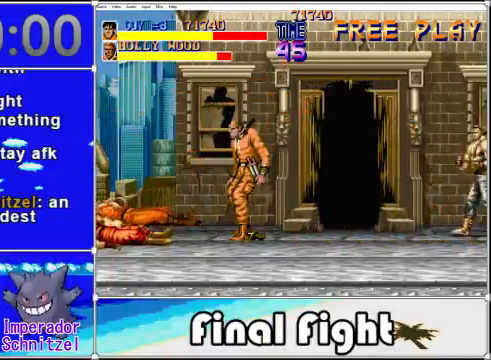
{"dt_ms": 480, "buttons": ["X"], "events": [[80, "X", "down"], [200, "X", "up"], [480, "X", "down"]]}
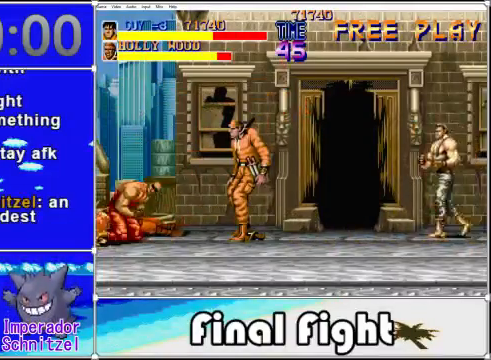
{"dt_ms": 520, "buttons": ["DPAD_RIGHT"]}
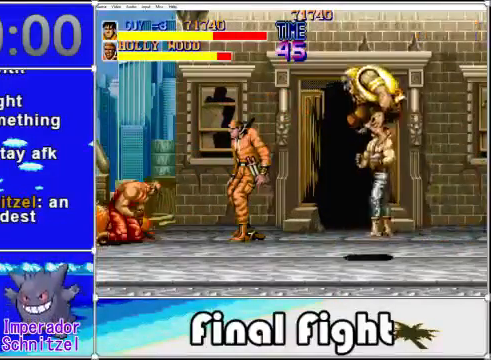
{"dt_ms": 1000, "buttons": ["DPAD_RIGHT"]}
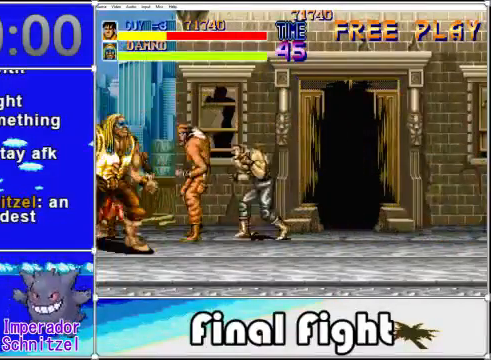
{"dt_ms": 480, "buttons": ["X", "DPAD_RIGHT"], "events": [[40, "DPAD_DOWN", "down"], [40, "DPAD_RIGHT", "up"], [80, "X", "down"], [120, "DPAD_DOWN", "up"], [120, "DPAD_RIGHT", "down"], [160, "X", "up"], [200, "DPAD_DOWN", "down"], [240, "X", "down"], [280, "DPAD_DOWN", "up"], [320, "X", "up"], [400, "X", "down"]]}
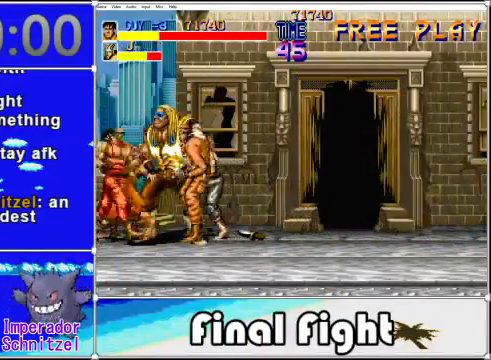
{"dt_ms": 520, "buttons": ["X"], "events": [[40, "X", "up"], [80, "DPAD_DOWN", "down"], [120, "X", "down"], [160, "DPAD_DOWN", "up"], [200, "X", "up"], [280, "X", "down"], [360, "DPAD_RIGHT", "up"], [360, "X", "up"], [480, "X", "down"]]}
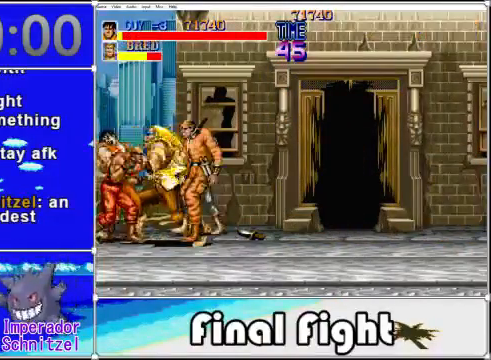
{"dt_ms": 480, "buttons": ["B"], "events": [[40, "X", "up"], [240, "B", "down"], [360, "B", "up"], [440, "B", "down"]]}
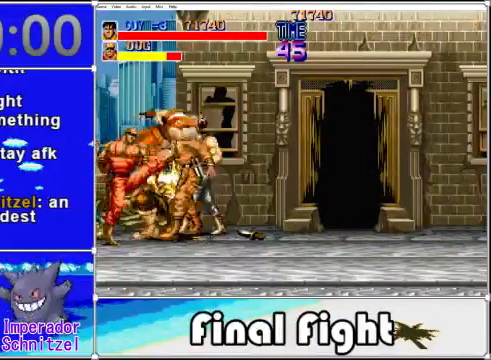
{"dt_ms": 520, "buttons": [], "events": [[80, "B", "up"], [160, "B", "down"], [240, "B", "up"]]}
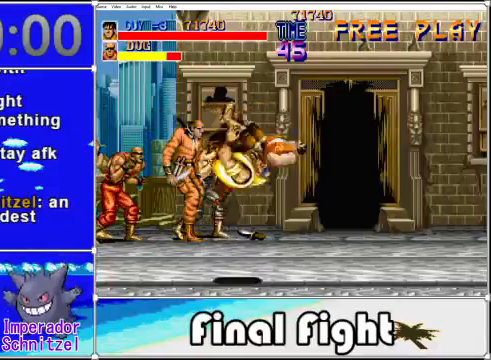
{"dt_ms": 480, "buttons": [], "events": []}
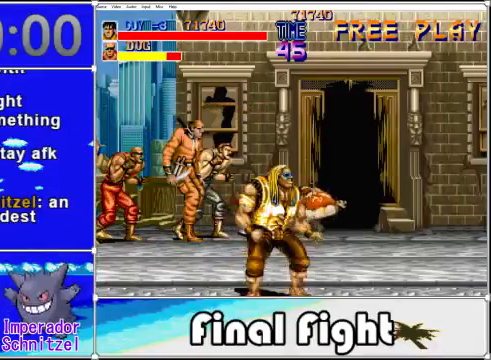
{"dt_ms": 520, "buttons": [], "events": []}
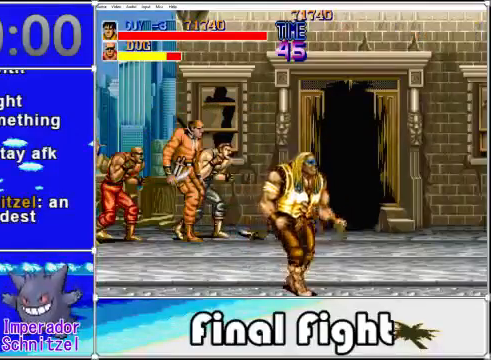
{"dt_ms": 480, "buttons": [], "events": []}
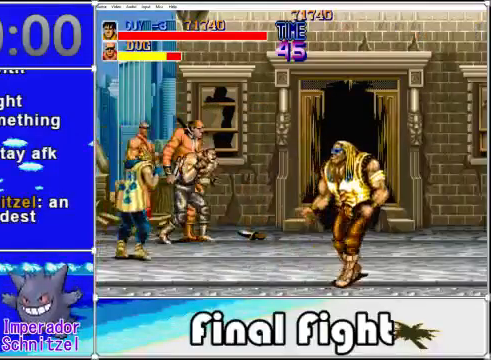
{"dt_ms": 520, "buttons": [], "events": []}
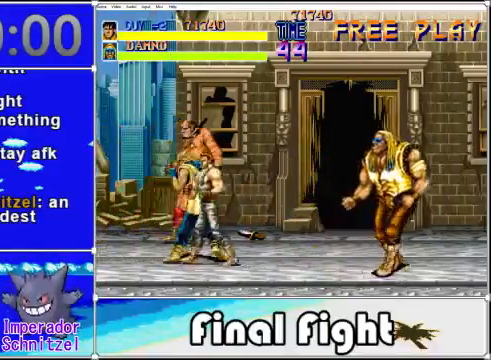
{"dt_ms": 480, "buttons": [], "events": []}
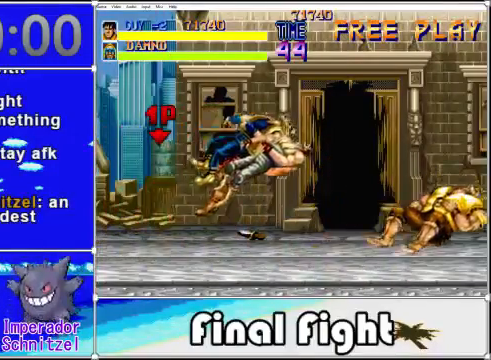
{"dt_ms": 520, "buttons": ["DPAD_DOWN", "DPAD_RIGHT"], "events": [[160, "DPAD_RIGHT", "down"], [160, "DPAD_UP", "down"], [480, "DPAD_UP", "up"], [520, "DPAD_DOWN", "down"]]}
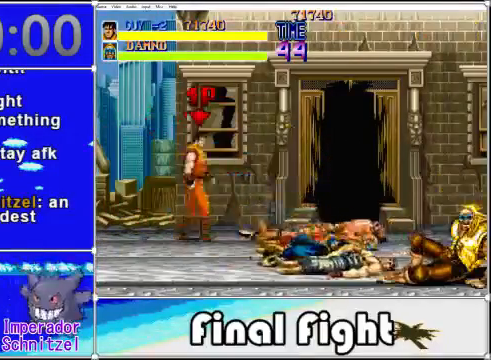
{"dt_ms": 480, "buttons": ["A", "DPAD_RIGHT"], "events": [[40, "DPAD_DOWN", "up"], [40, "DPAD_RIGHT", "up"], [160, "DPAD_DOWN", "down"], [280, "DPAD_RIGHT", "down"], [320, "DPAD_DOWN", "up"], [360, "DPAD_RIGHT", "up"], [400, "A", "down"], [400, "DPAD_RIGHT", "down"]]}